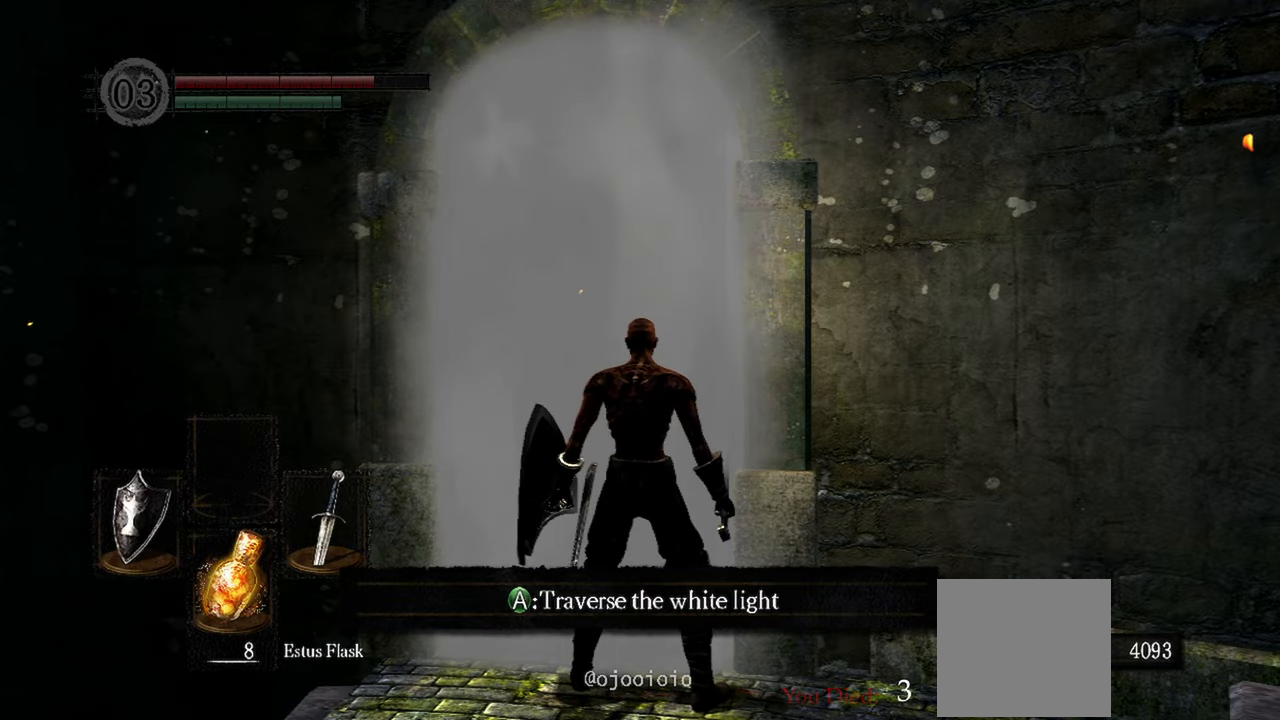
Gameplay with a controller (Xbox layout); each line is a JSON object with the inputs held at the frame after it (dt_ms = milliseconds from this image to that frame). "events" lists button and stick changes between this image and that frame as [ms after this image, input, new state], when the widget could be followed in between.
{"dt_ms": 500, "buttons": [], "left_stick": "center", "right_stick": "center", "events": [[150, "right_stick", "left"], [433, "right_stick", "center"]]}
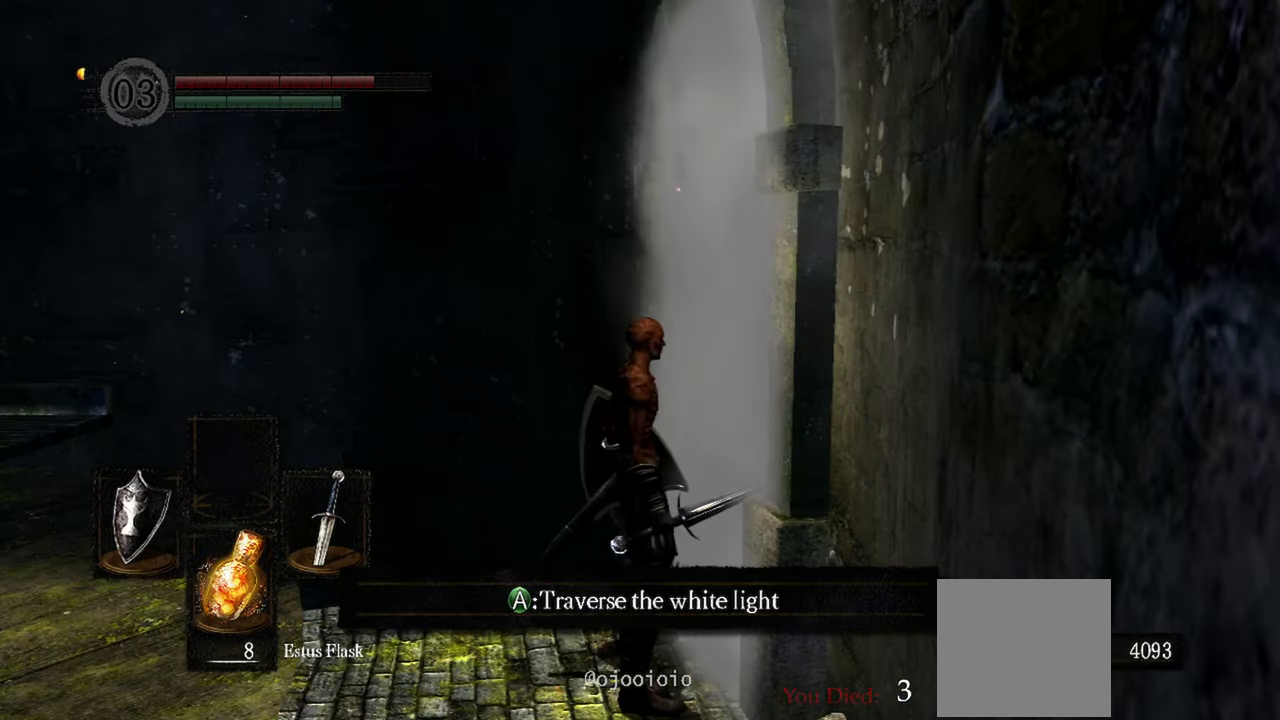
{"dt_ms": 500, "buttons": [], "left_stick": "up-left", "right_stick": "down-left", "events": [[183, "left_stick", "up-left"], [200, "right_stick", "down-left"]]}
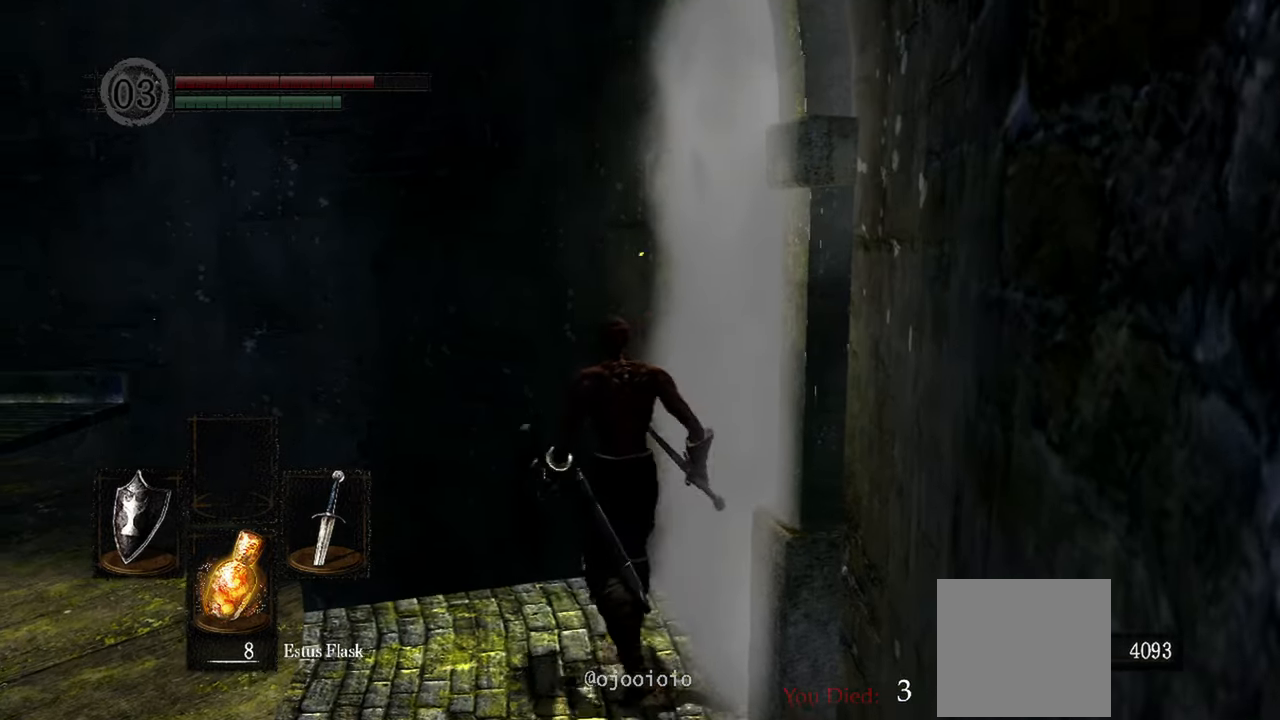
{"dt_ms": 500, "buttons": [], "left_stick": "up", "right_stick": "down-left", "events": [[467, "left_stick", "up"]]}
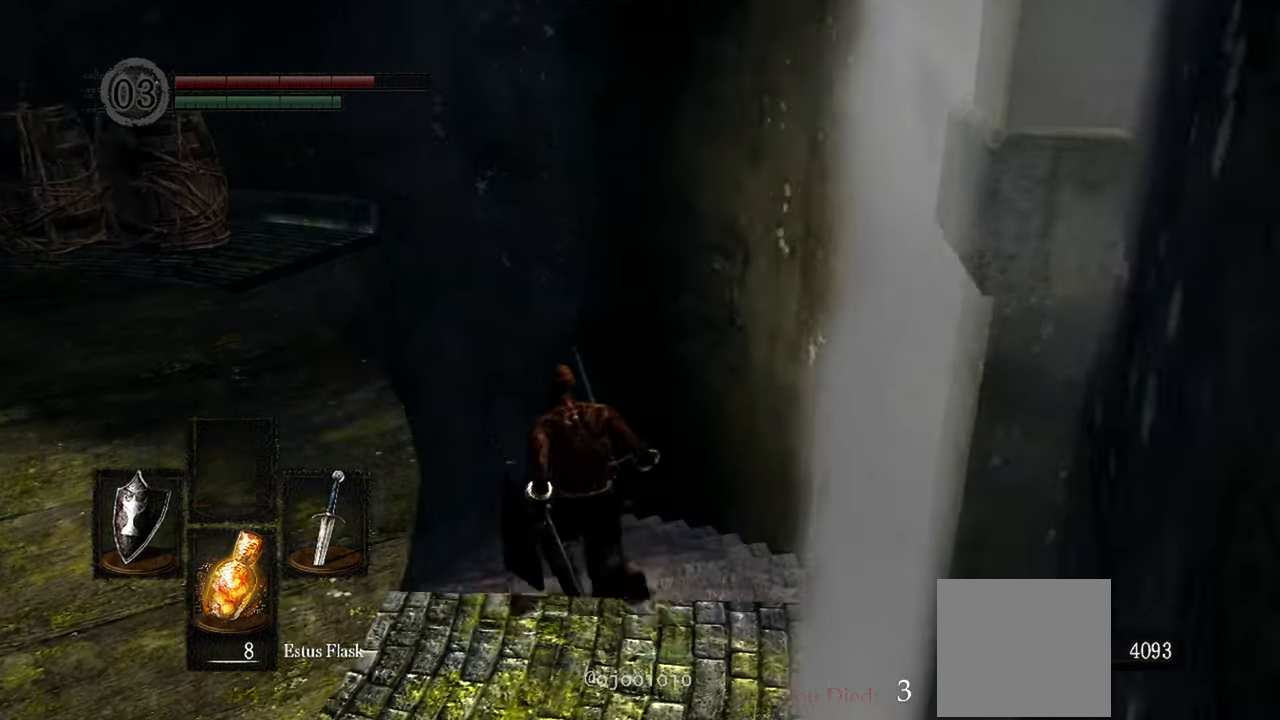
{"dt_ms": 1000, "buttons": [], "left_stick": "up", "right_stick": "down-left"}
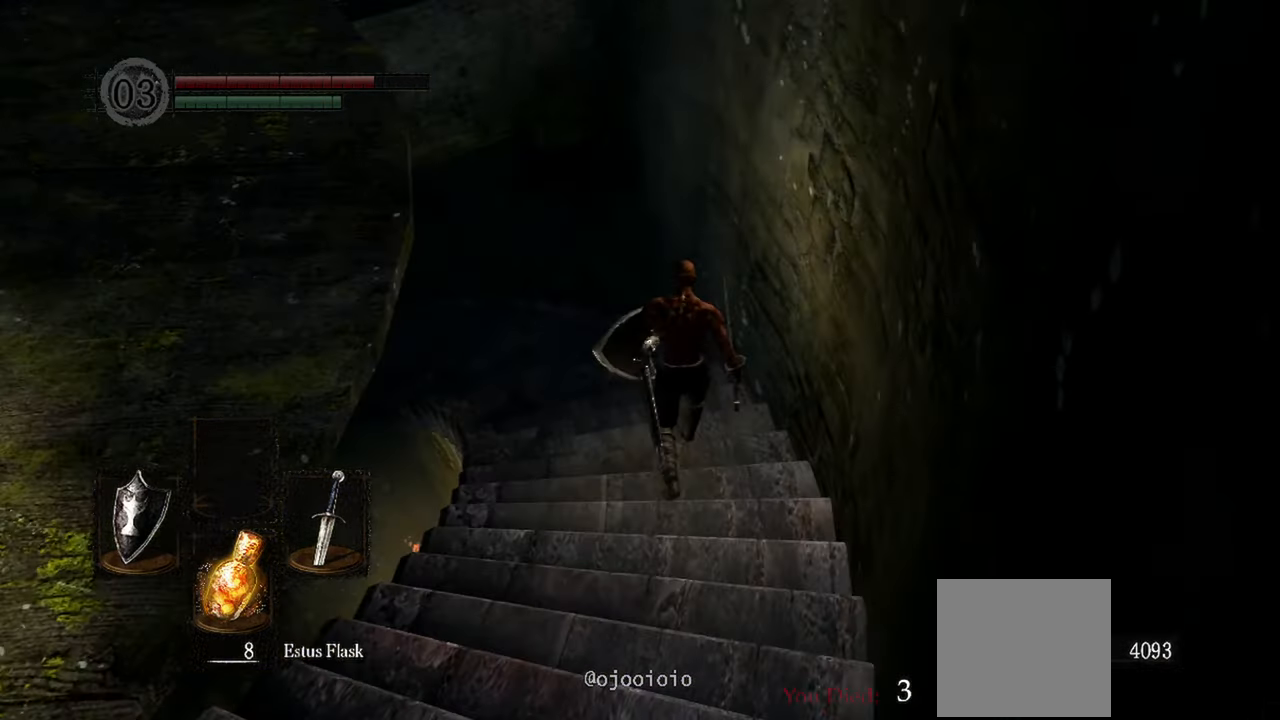
{"dt_ms": 500, "buttons": [], "left_stick": "up", "right_stick": "left", "events": [[483, "right_stick", "left"]]}
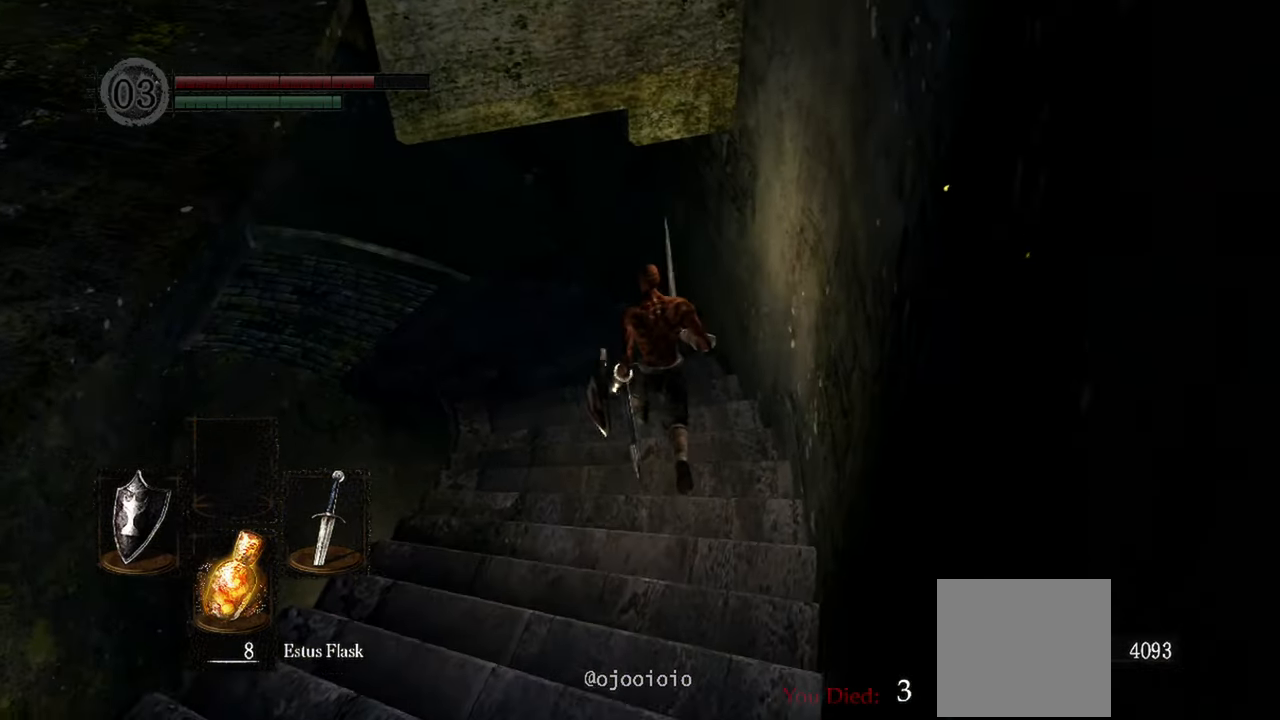
{"dt_ms": 500, "buttons": [], "left_stick": "up", "right_stick": "left", "events": []}
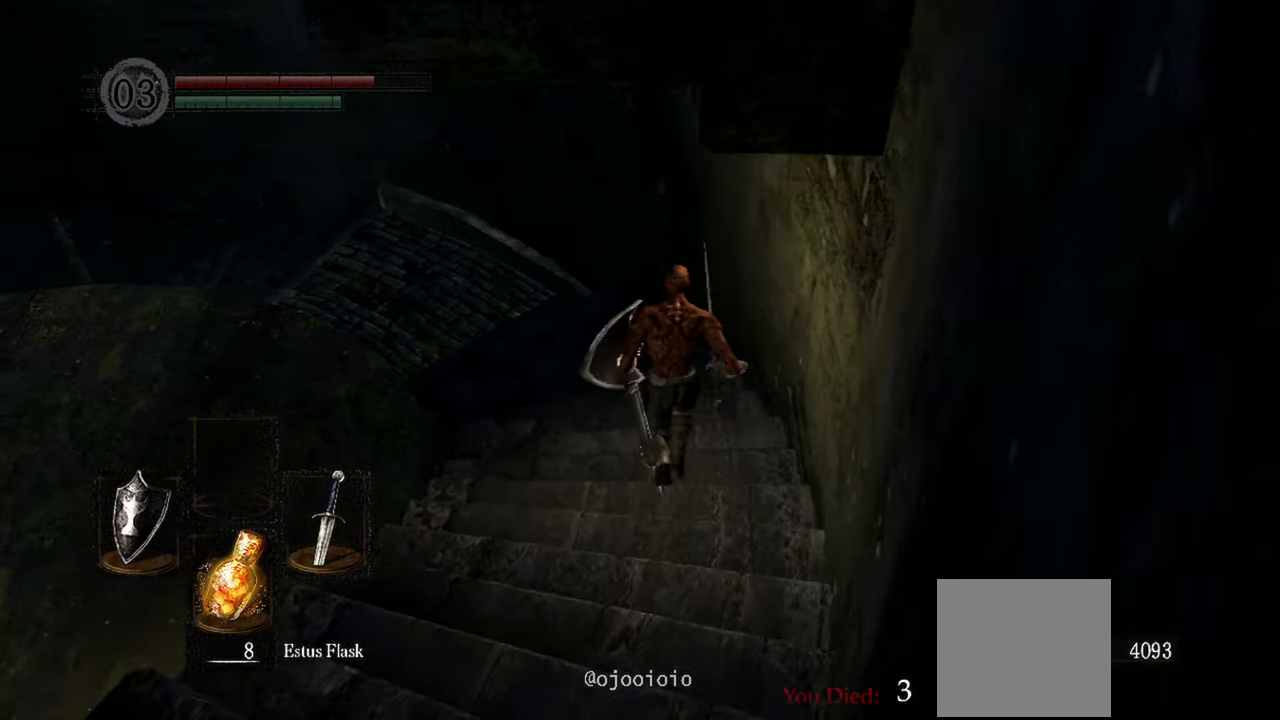
{"dt_ms": 500, "buttons": [], "left_stick": "up", "right_stick": "left", "events": []}
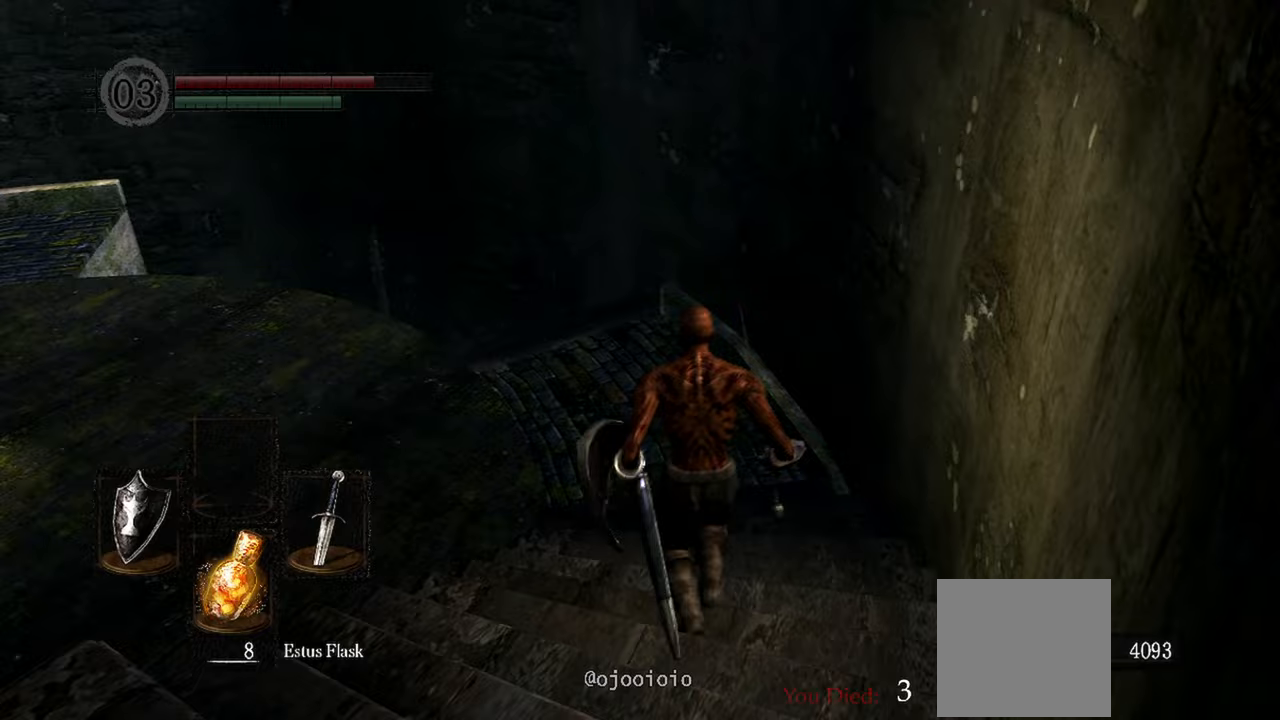
{"dt_ms": 500, "buttons": [], "left_stick": "up", "right_stick": "center", "events": [[167, "right_stick", "center"]]}
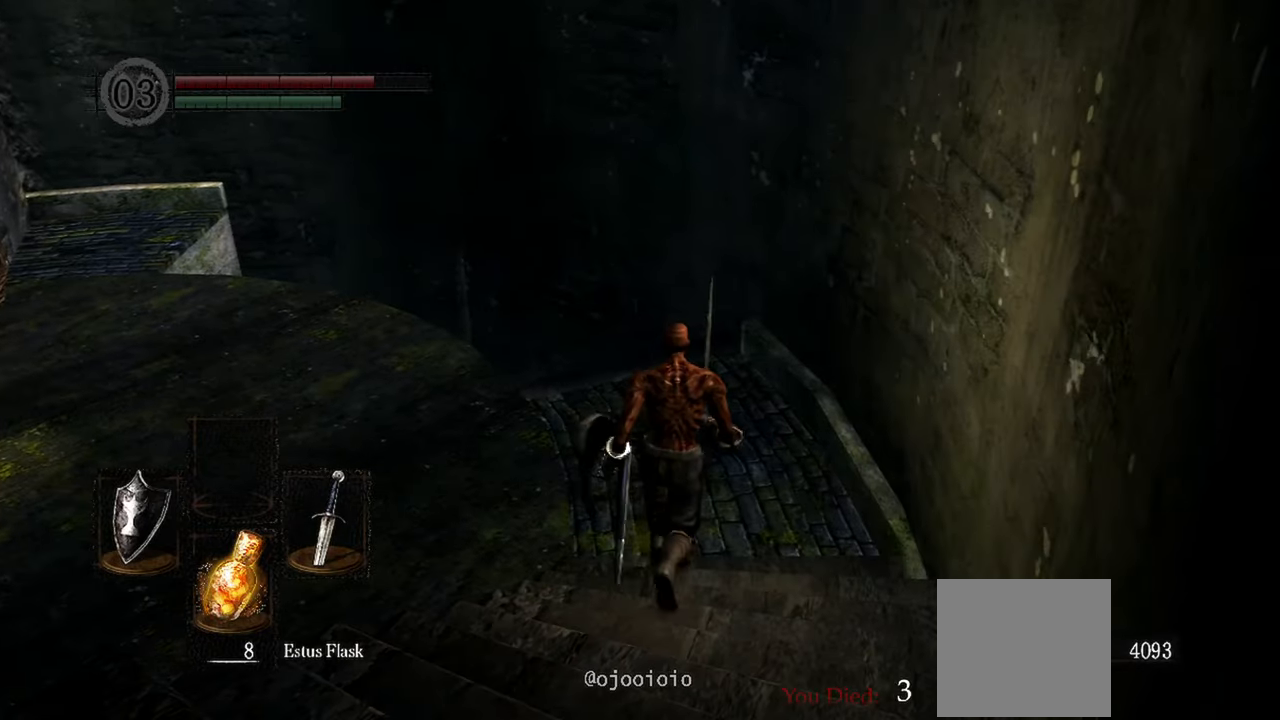
{"dt_ms": 500, "buttons": [], "left_stick": "up", "right_stick": "down-left", "events": [[417, "right_stick", "down-left"]]}
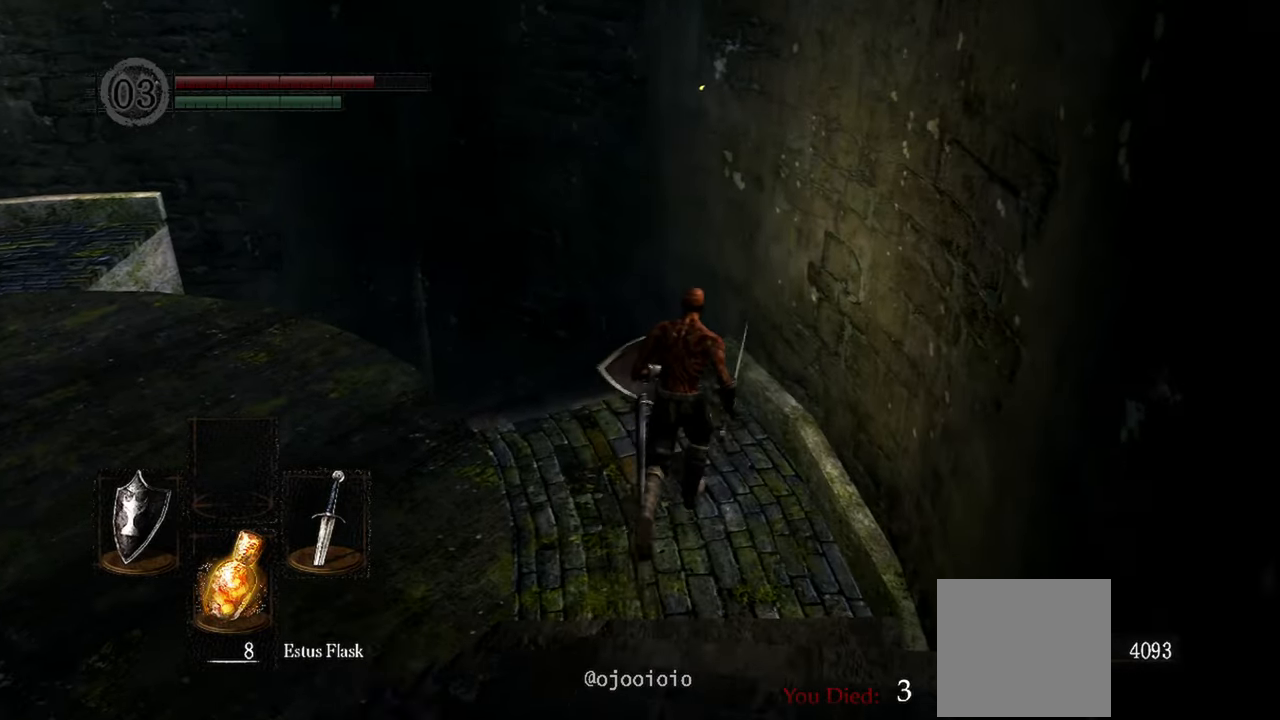
{"dt_ms": 500, "buttons": [], "left_stick": "up", "right_stick": "down-left", "events": []}
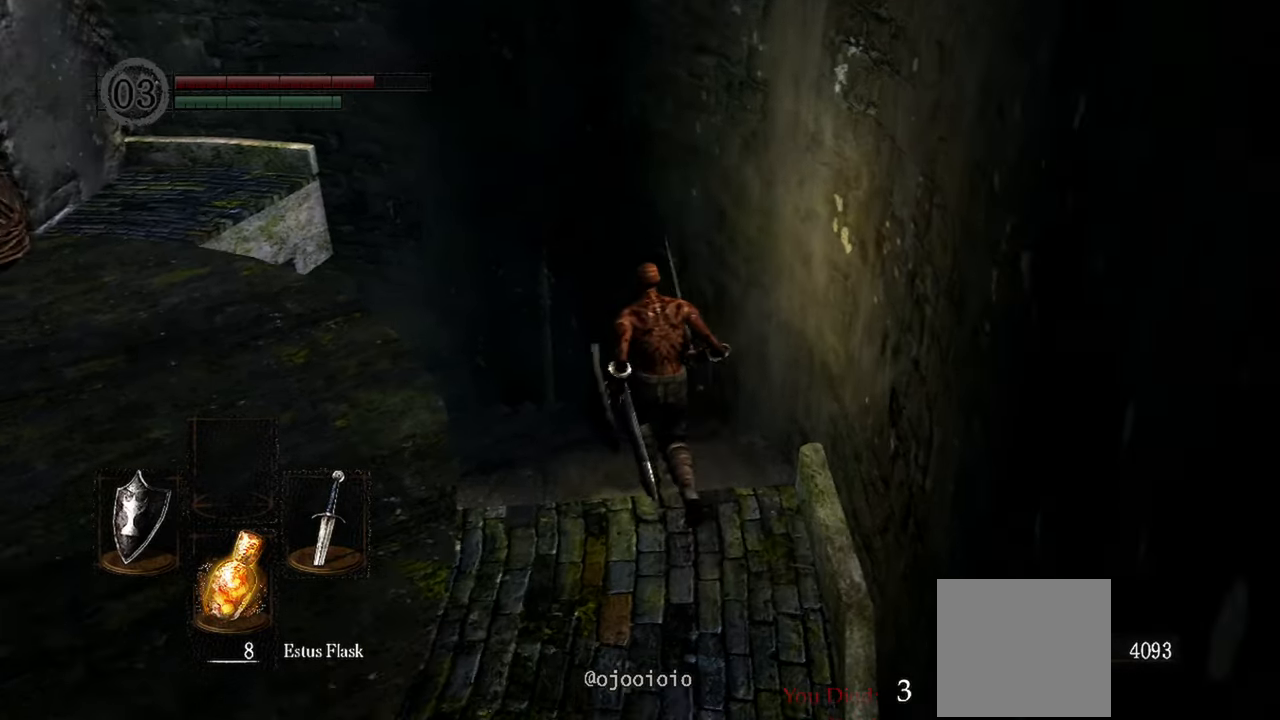
{"dt_ms": 500, "buttons": [], "left_stick": "up", "right_stick": "down-left", "events": []}
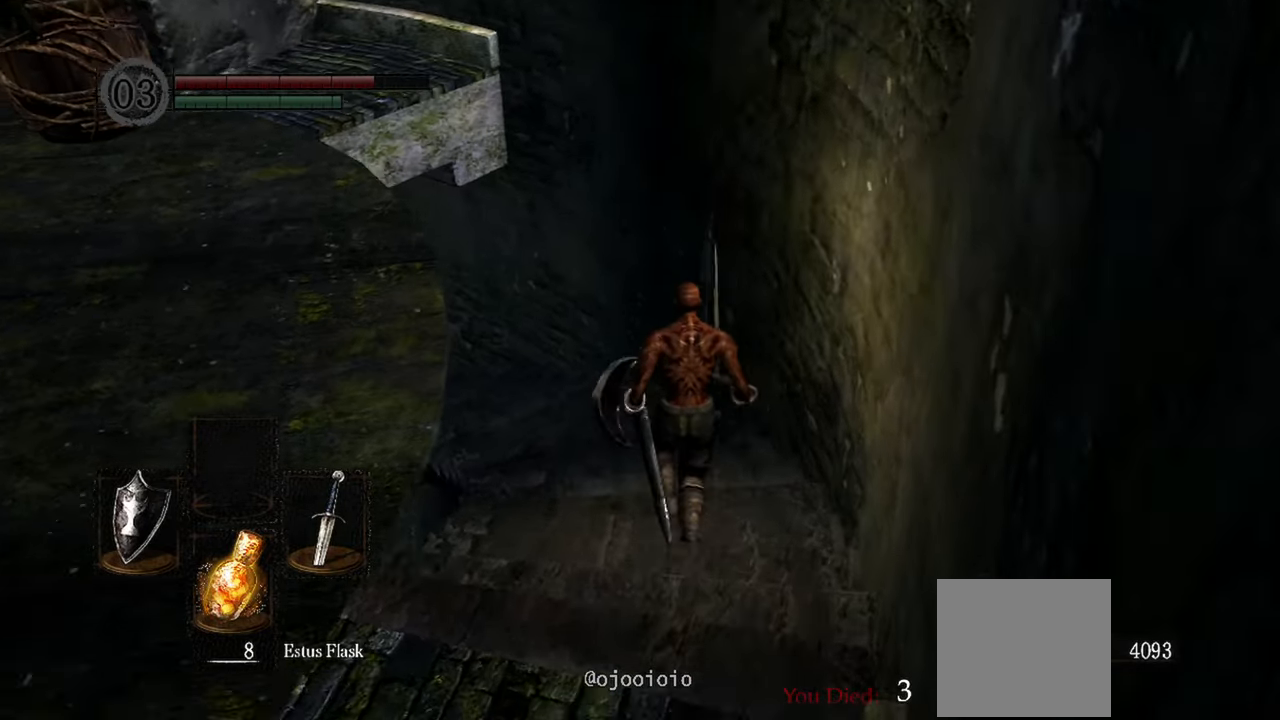
{"dt_ms": 500, "buttons": [], "left_stick": "up", "right_stick": "left", "events": [[117, "right_stick", "left"]]}
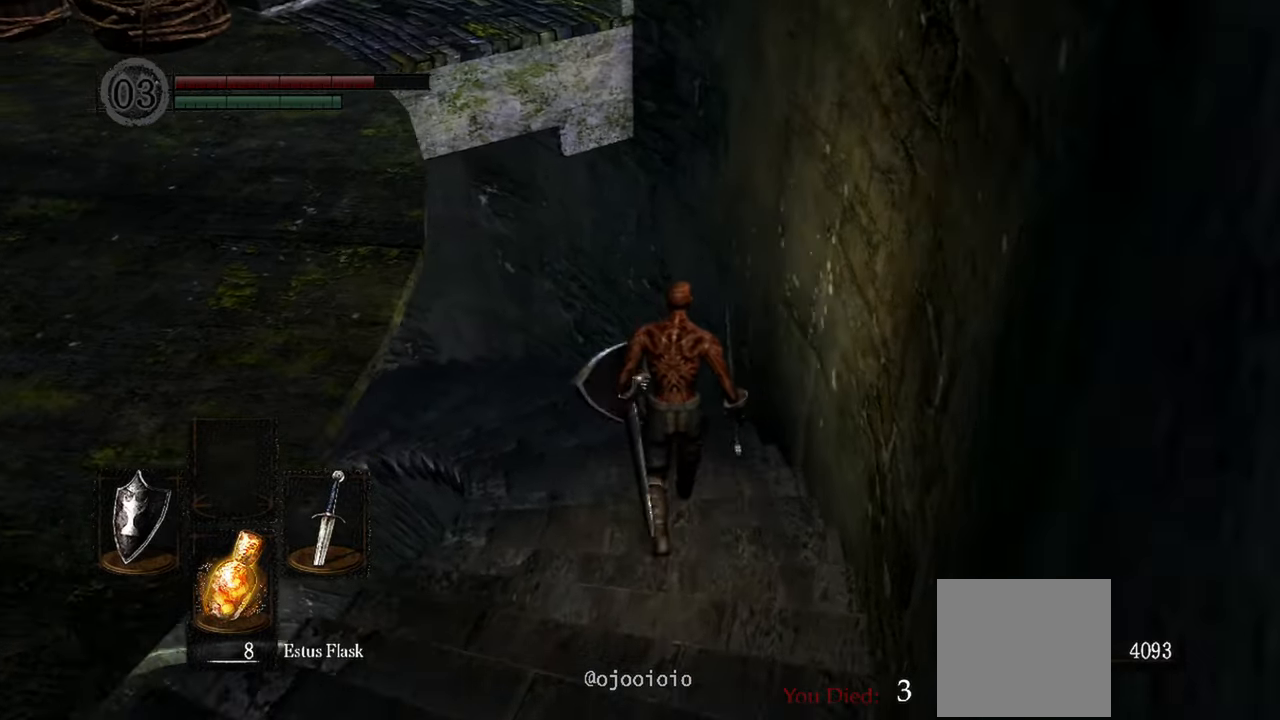
{"dt_ms": 500, "buttons": [], "left_stick": "up", "right_stick": "left", "events": []}
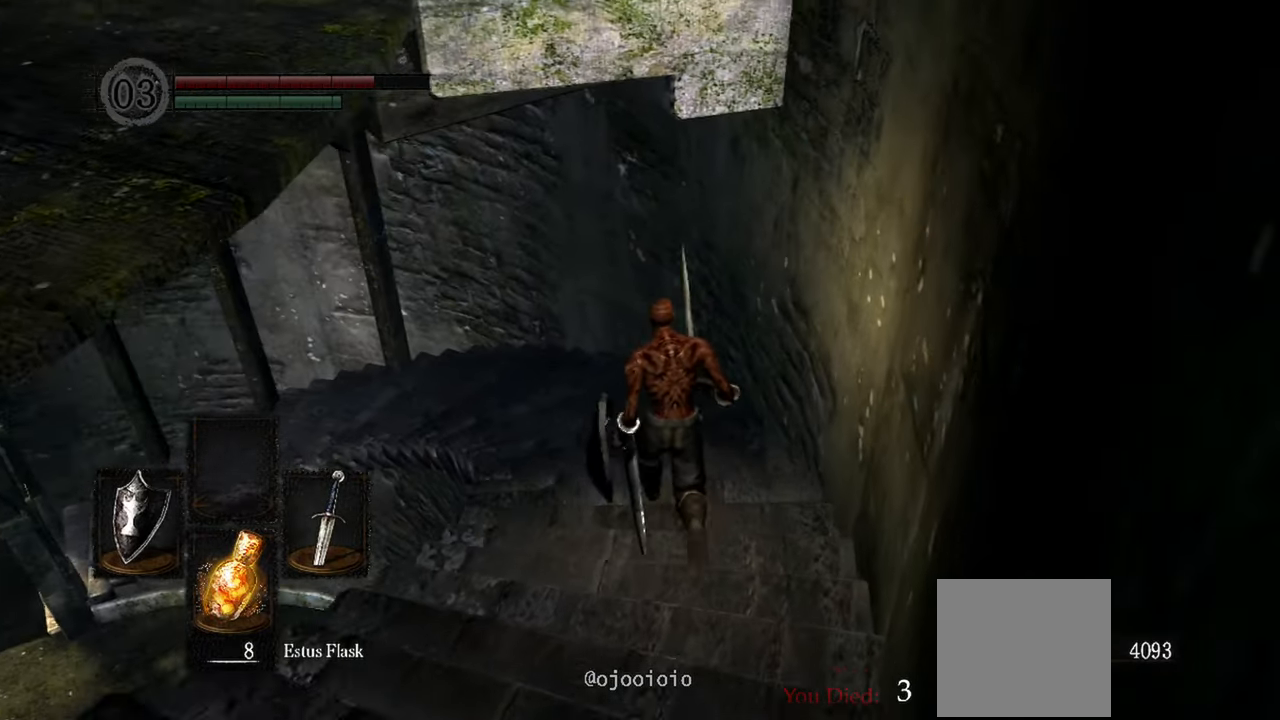
{"dt_ms": 500, "buttons": [], "left_stick": "up", "right_stick": "left", "events": []}
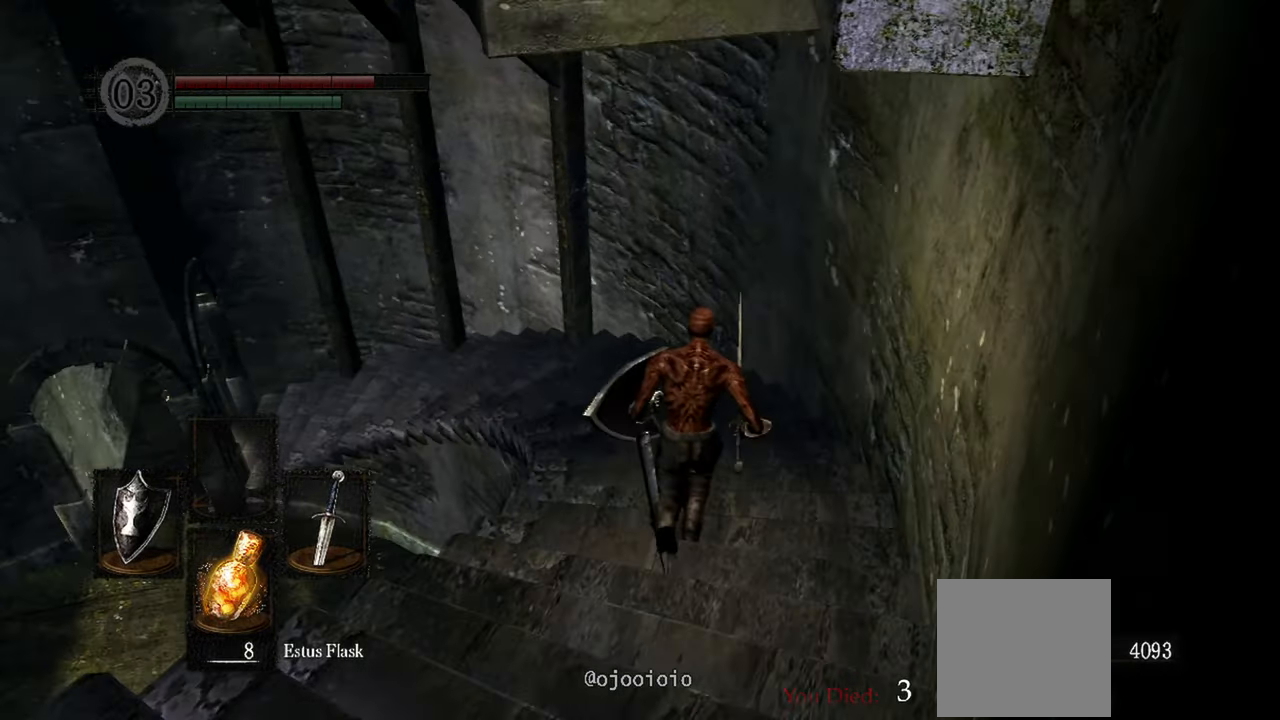
{"dt_ms": 500, "buttons": [], "left_stick": "up", "right_stick": "left", "events": []}
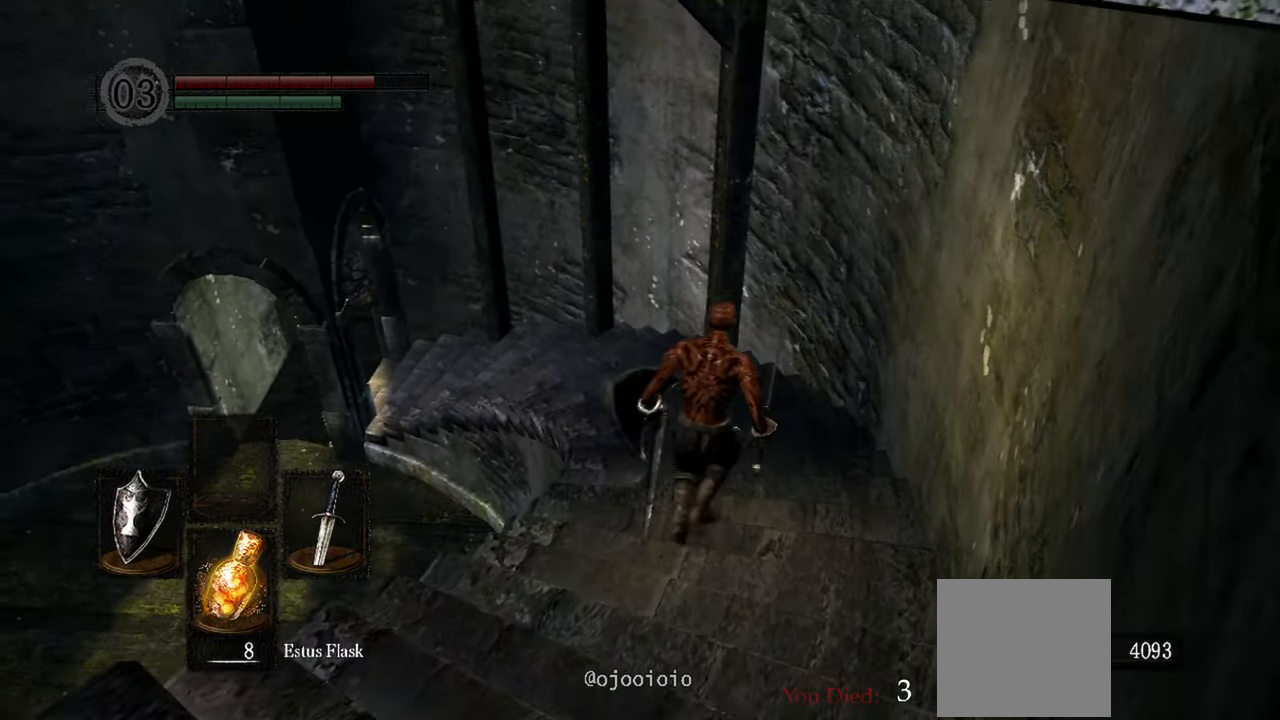
{"dt_ms": 500, "buttons": [], "left_stick": "up", "right_stick": "left", "events": []}
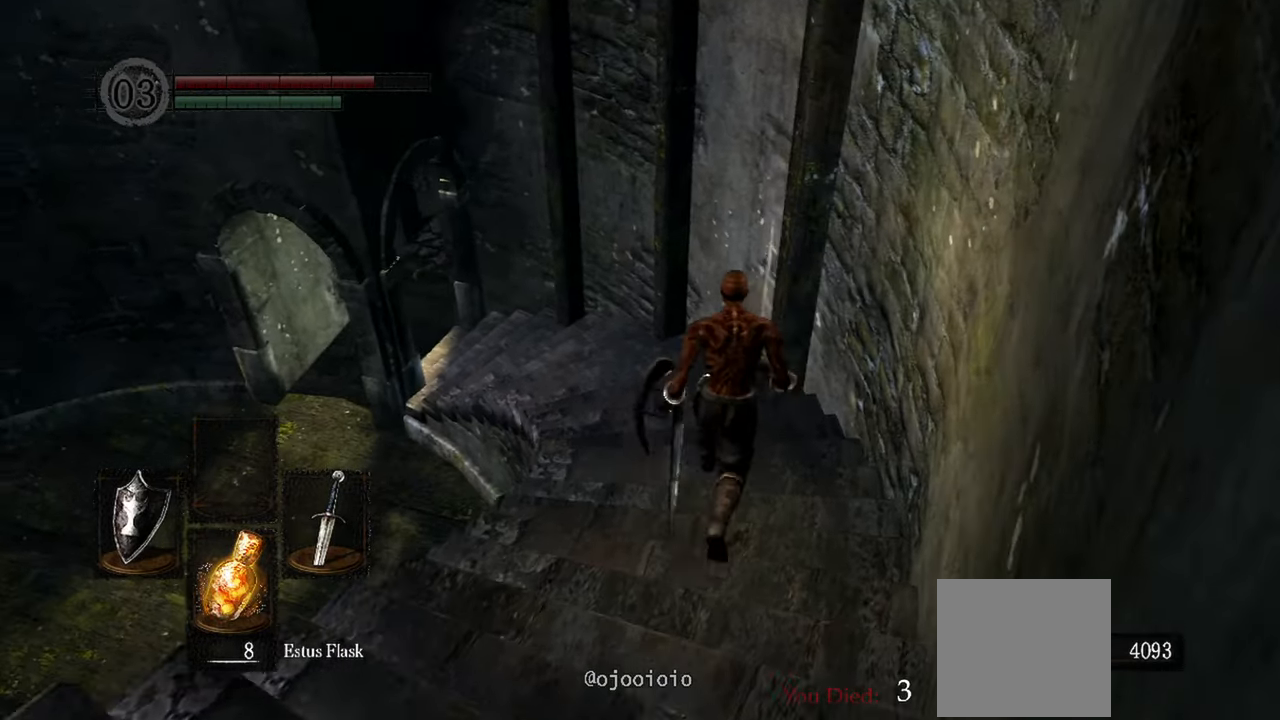
{"dt_ms": 500, "buttons": [], "left_stick": "up", "right_stick": "left", "events": []}
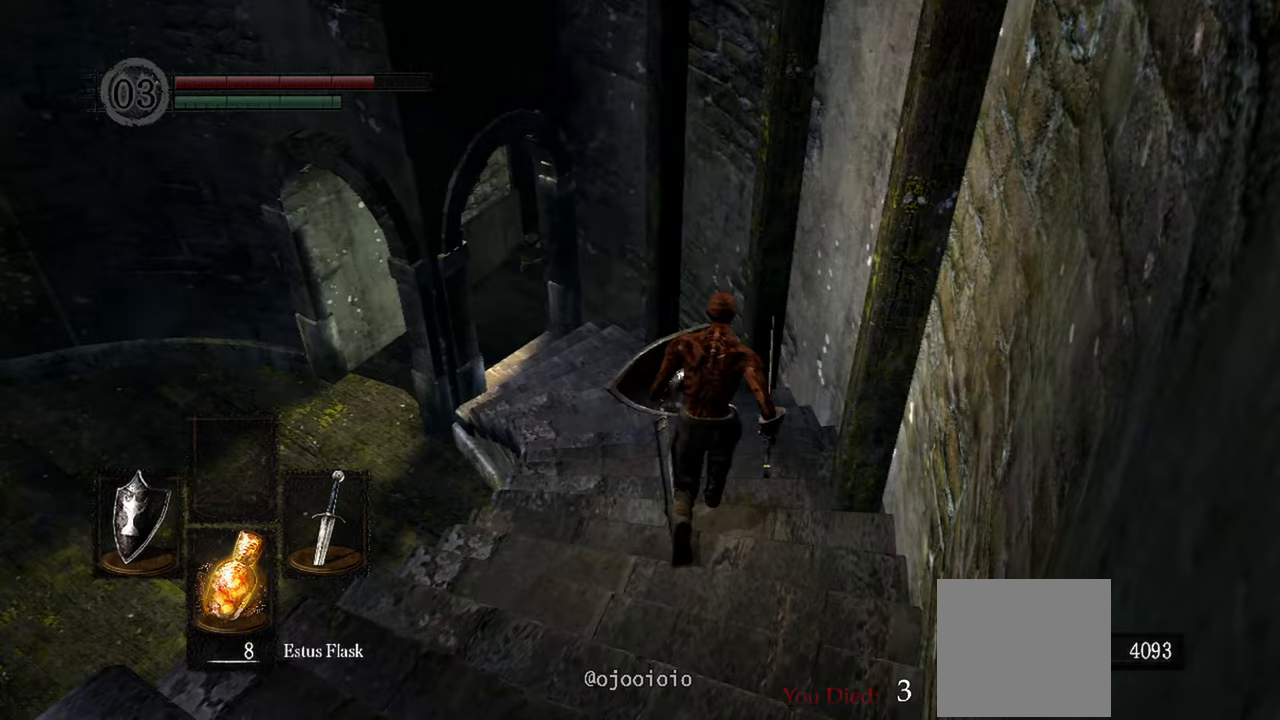
{"dt_ms": 500, "buttons": [], "left_stick": "up", "right_stick": "left", "events": []}
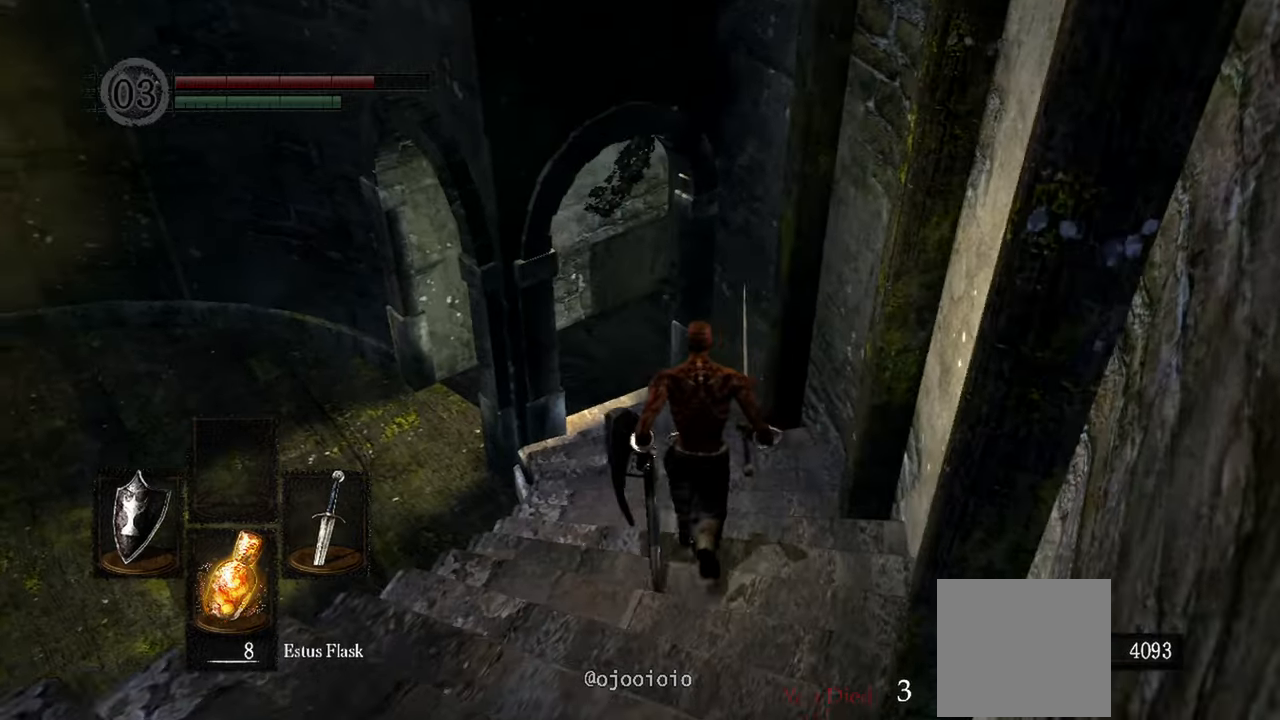
{"dt_ms": 500, "buttons": [], "left_stick": "up", "right_stick": "center", "events": [[433, "right_stick", "center"]]}
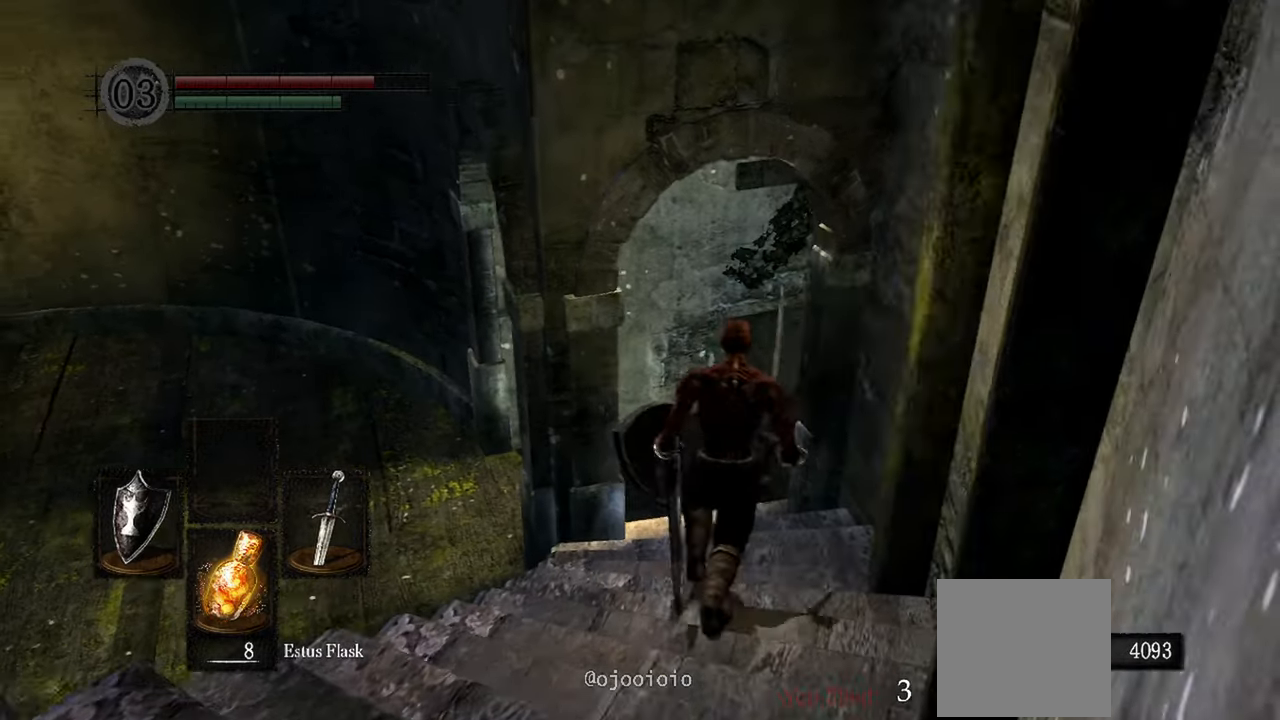
{"dt_ms": 500, "buttons": [], "left_stick": "up", "right_stick": "right", "events": [[283, "right_stick", "right"]]}